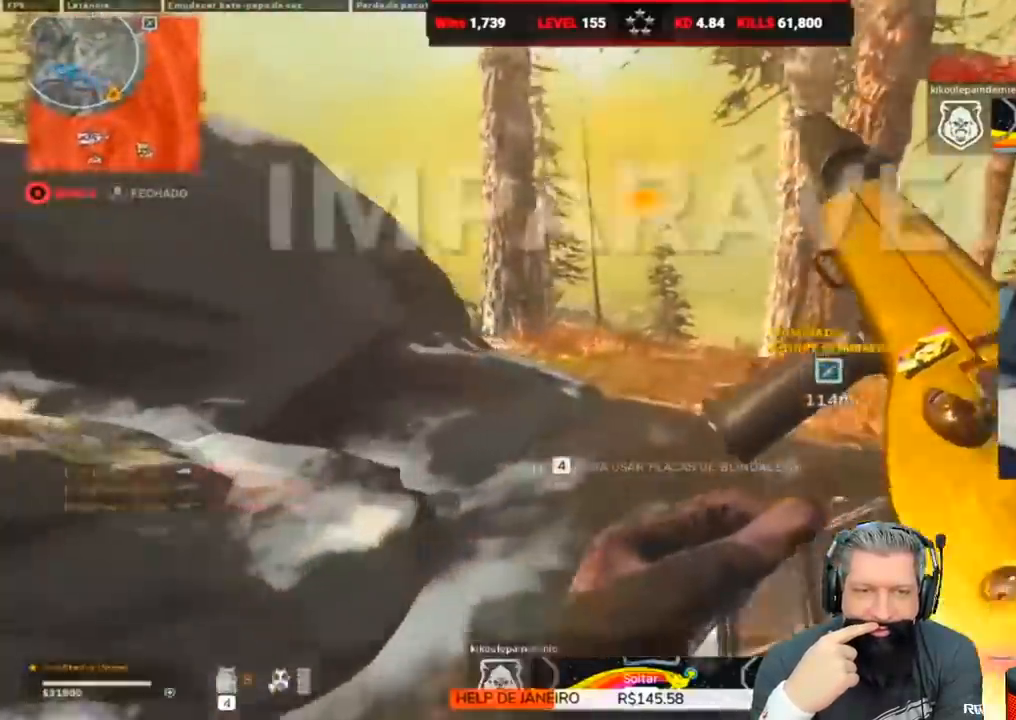
Gameplay with keyboard; each line is a JSON object with the keys held at the frame after it. "events" lists presses ("down") and releases ("up") of "1", "2", "3", "4", "5", "a", "alt", "c", "caps_lock", "ctrl", "d", "e", "f", "g", "q", "r", "s", "shift", "space", "t", "tab", "v", "w", "x" and "z" between this image and that frame as [ms after this image, input, new state], when the widget could be followed in between. No other keys are recorded. Mouse input is not recorded.
{"keys": ["4", "a", "w"], "events": [[50, "a", "down"], [83, "4", "down"], [167, "4", "up"], [233, "4", "down"], [283, "ctrl", "up"], [317, "4", "up"], [367, "4", "down"], [417, "4", "up"], [500, "4", "down"]]}
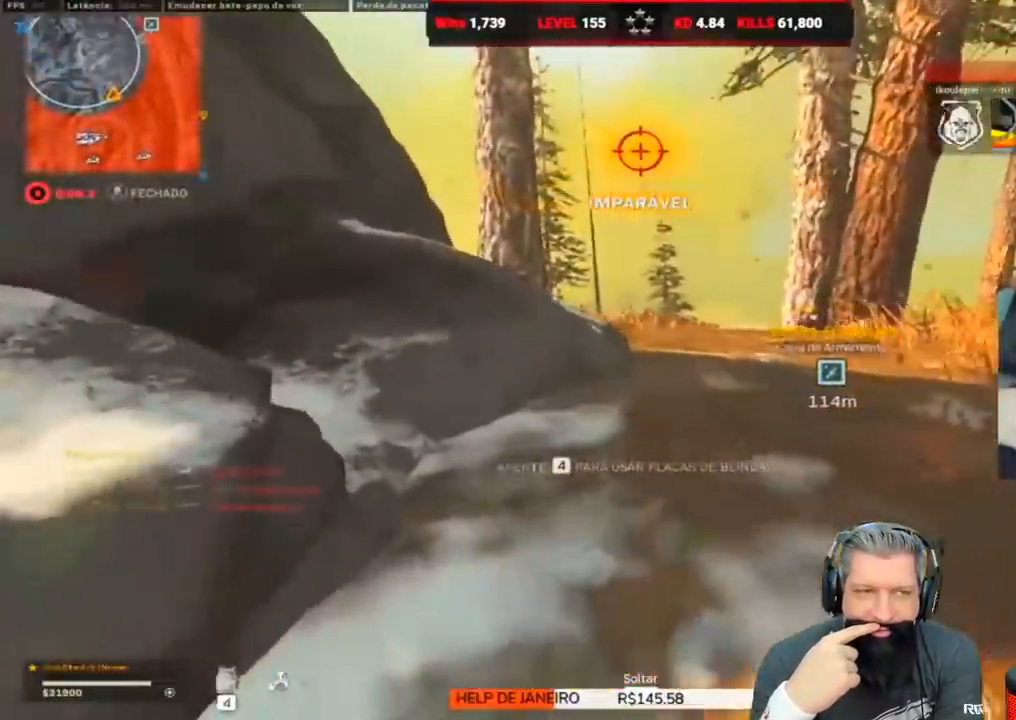
{"keys": ["a", "w"], "events": [[67, "4", "up"], [83, "4", "down"], [200, "4", "up"], [250, "4", "down"], [333, "4", "up"], [383, "4", "down"], [483, "4", "up"]]}
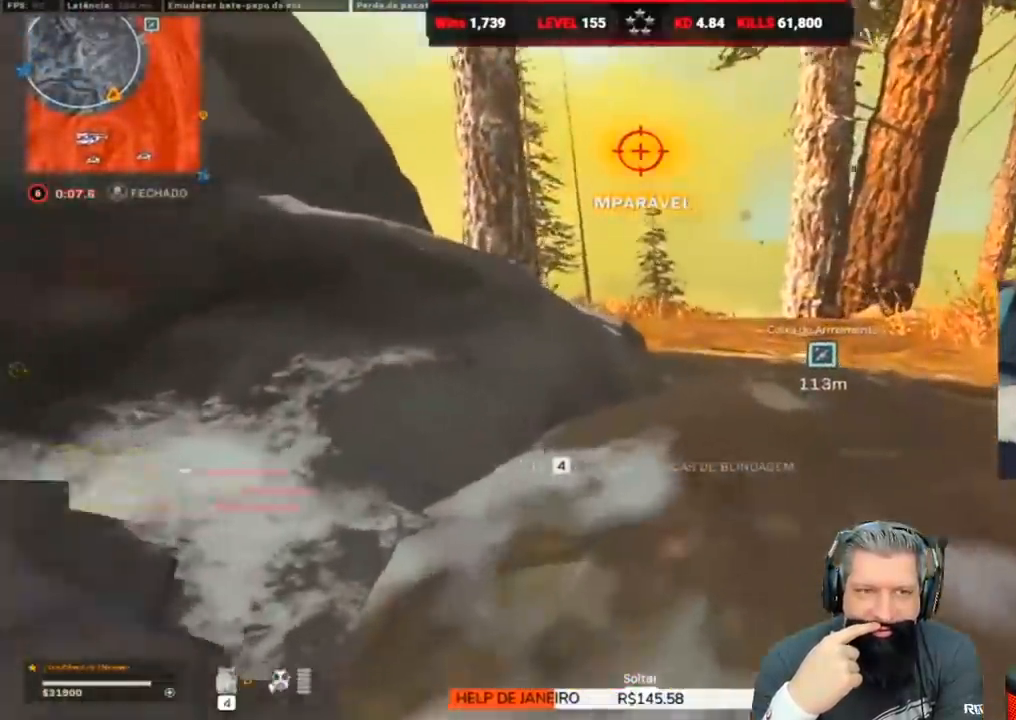
{"keys": ["a"], "events": [[33, "4", "down"], [67, "4", "up"], [167, "4", "down"], [333, "4", "up"], [400, "4", "down"], [500, "4", "up"], [500, "w", "up"]]}
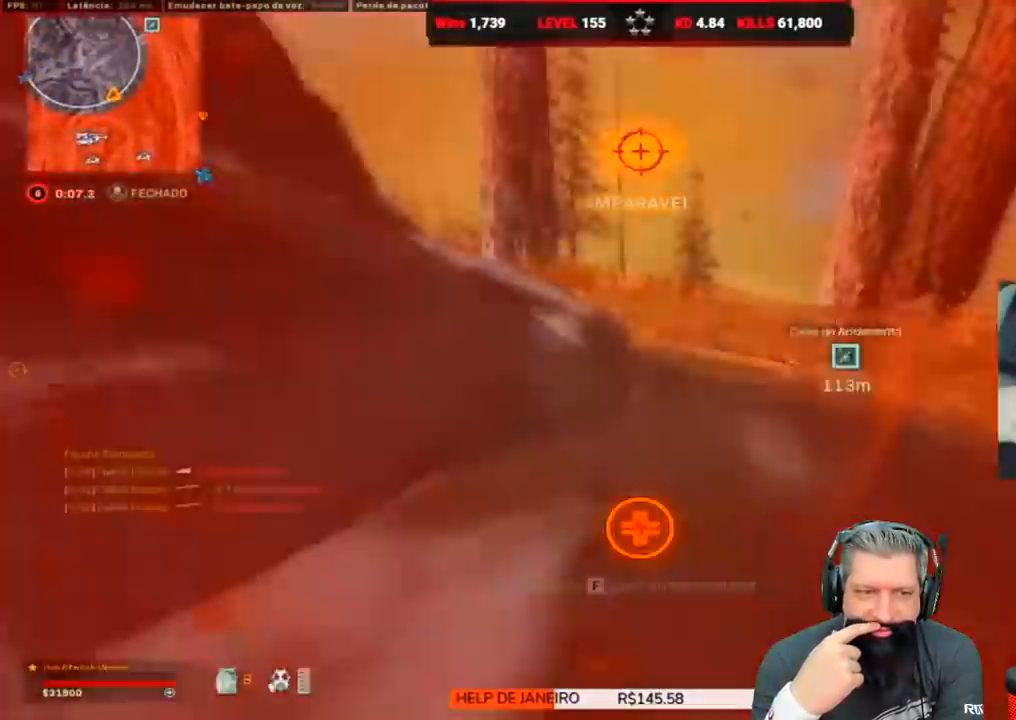
{"keys": ["a"], "events": [[33, "4", "down"], [133, "4", "up"], [167, "4", "down"], [317, "4", "up"], [417, "4", "down"], [467, "4", "up"]]}
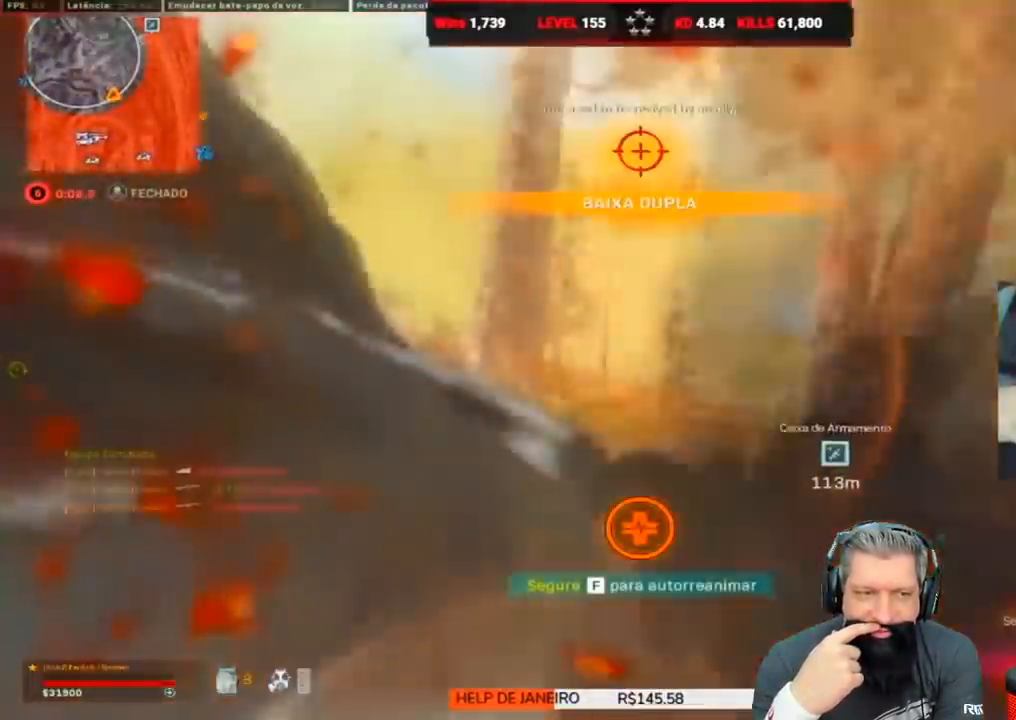
{"keys": ["a", "f", "s"], "events": [[83, "s", "down"], [333, "f", "down"]]}
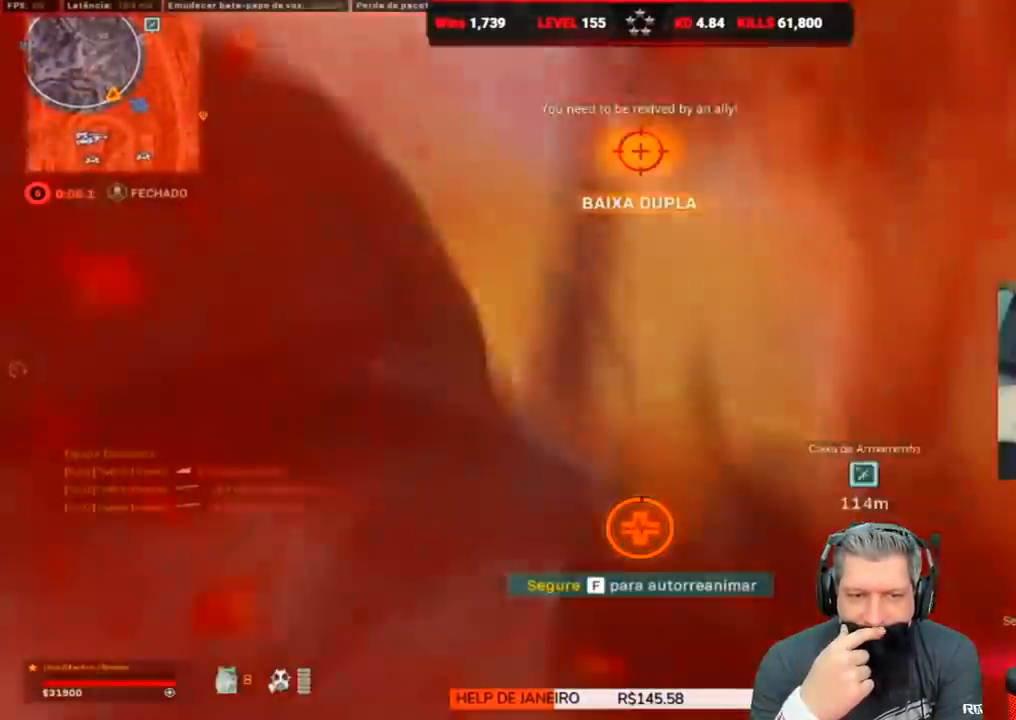
{"keys": ["f"], "events": [[267, "a", "up"], [267, "s", "up"]]}
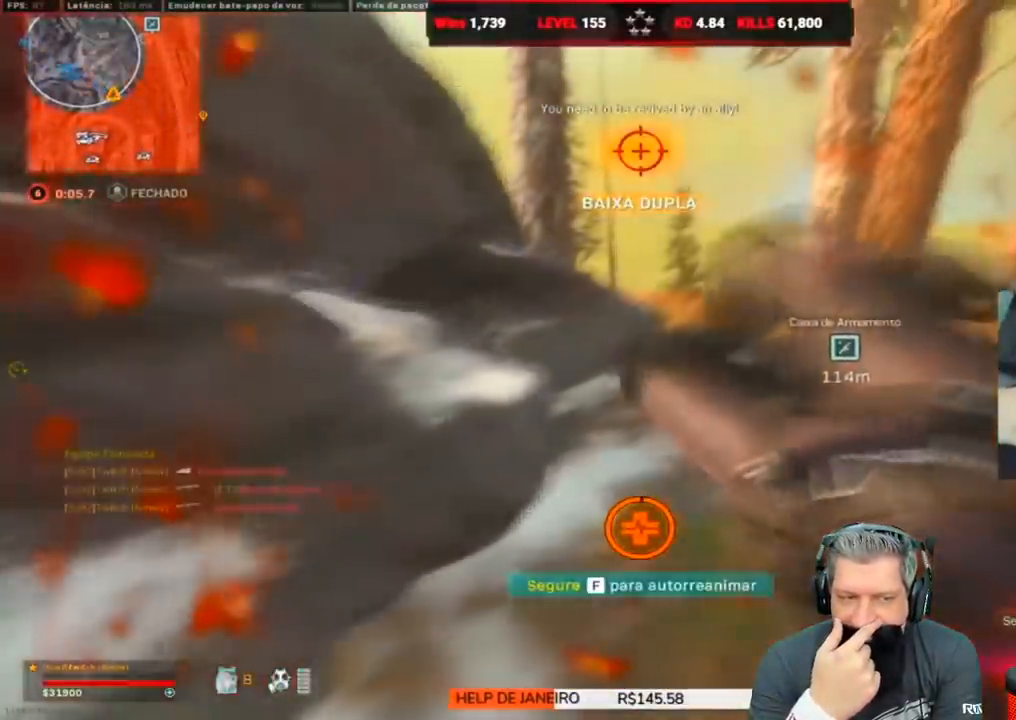
{"keys": ["f"], "events": []}
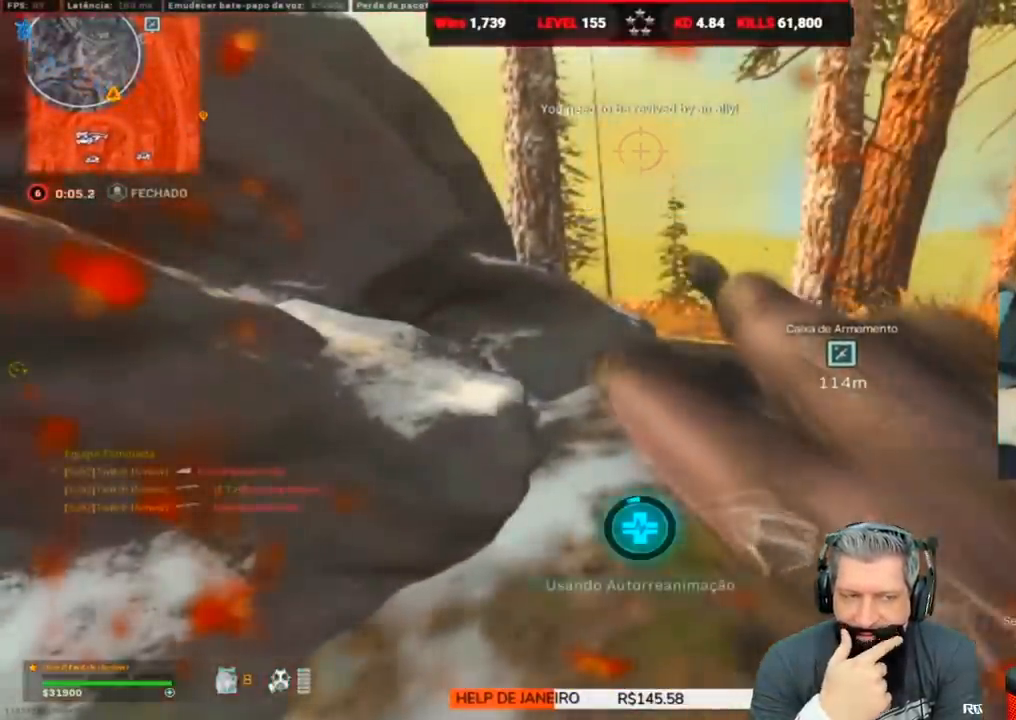
{"keys": ["f"], "events": []}
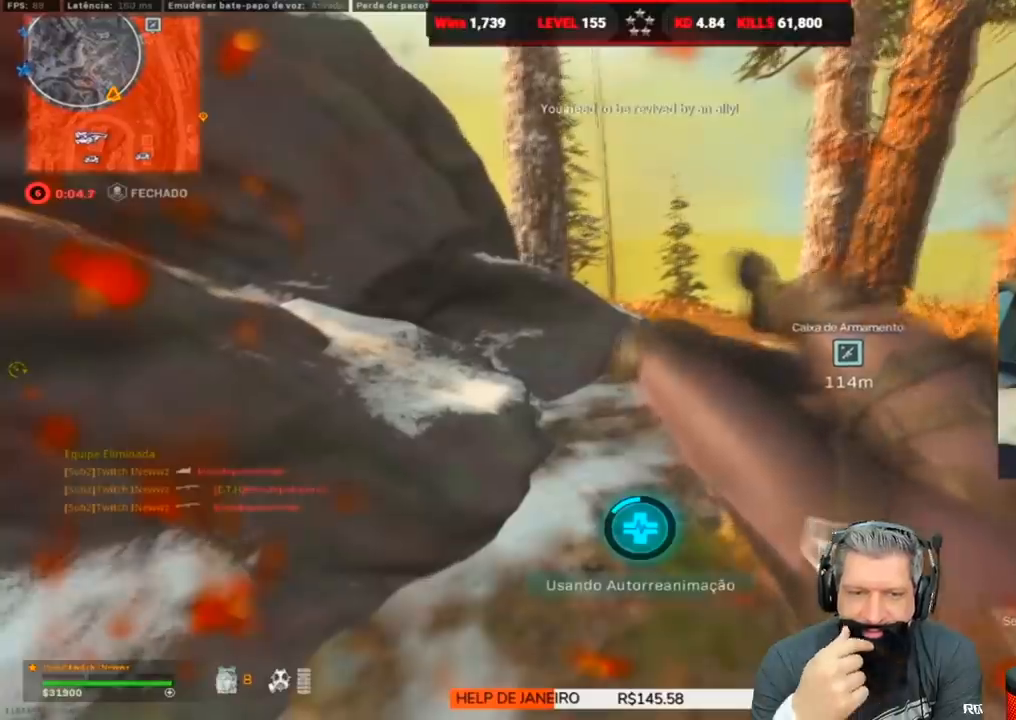
{"keys": ["f"], "events": []}
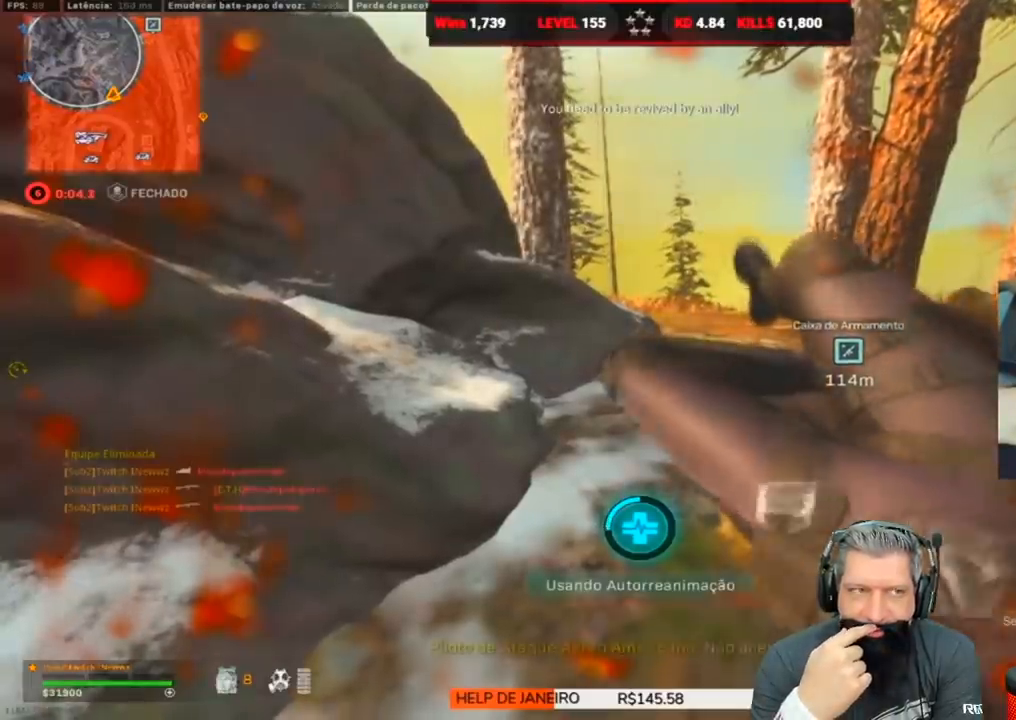
{"keys": ["f"], "events": []}
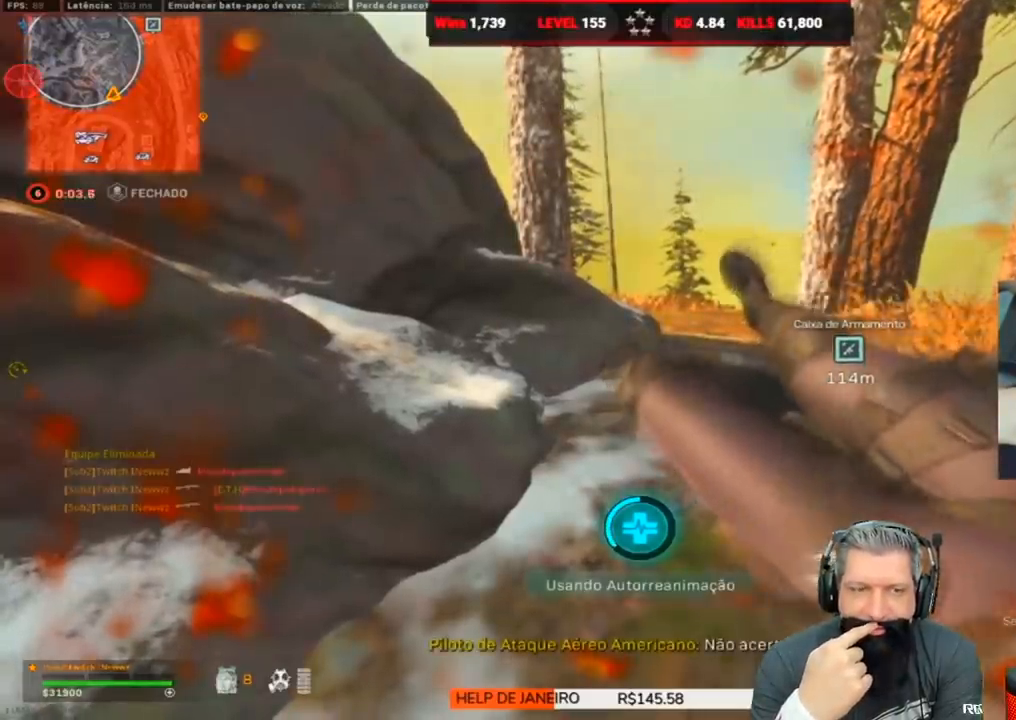
{"keys": ["f"], "events": []}
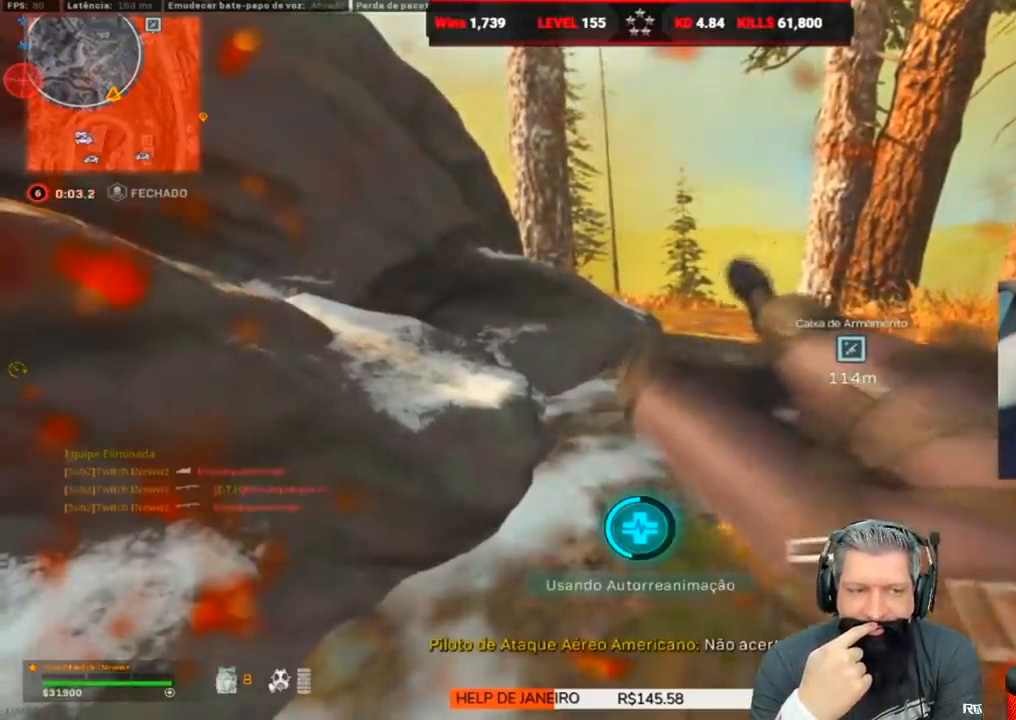
{"keys": ["f"], "events": []}
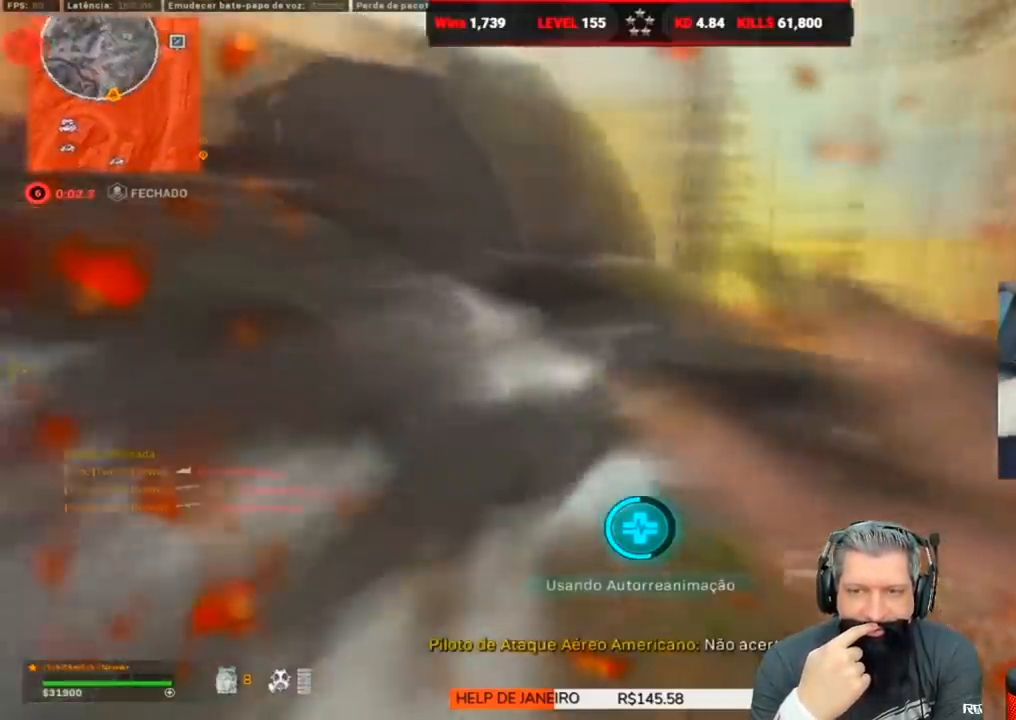
{"keys": ["f"], "events": []}
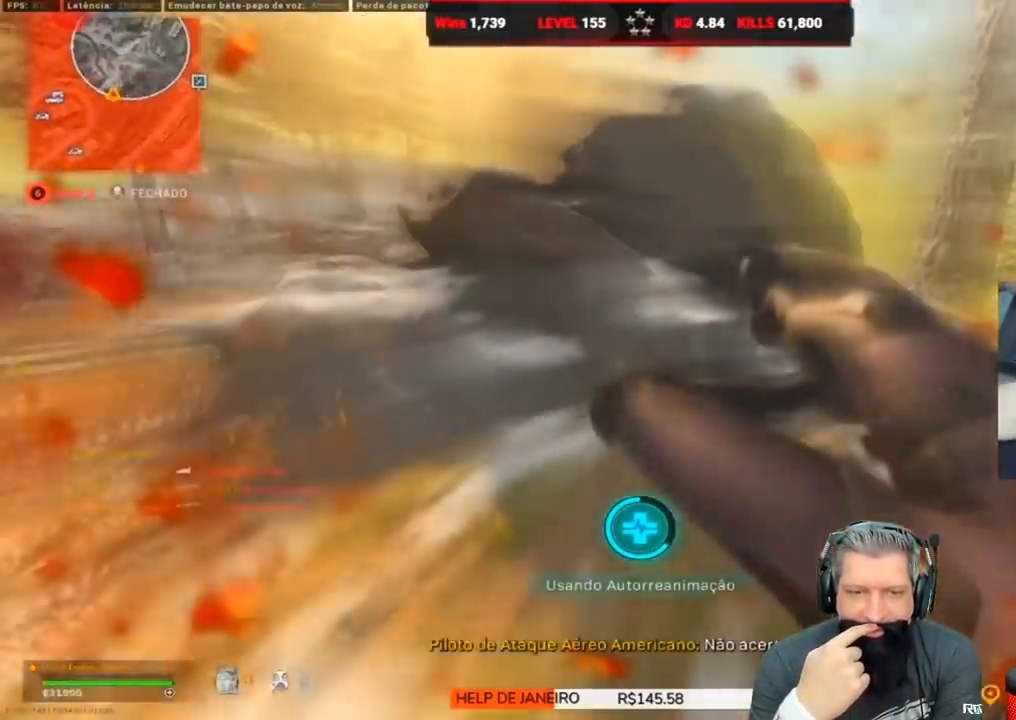
{"keys": ["f"], "events": []}
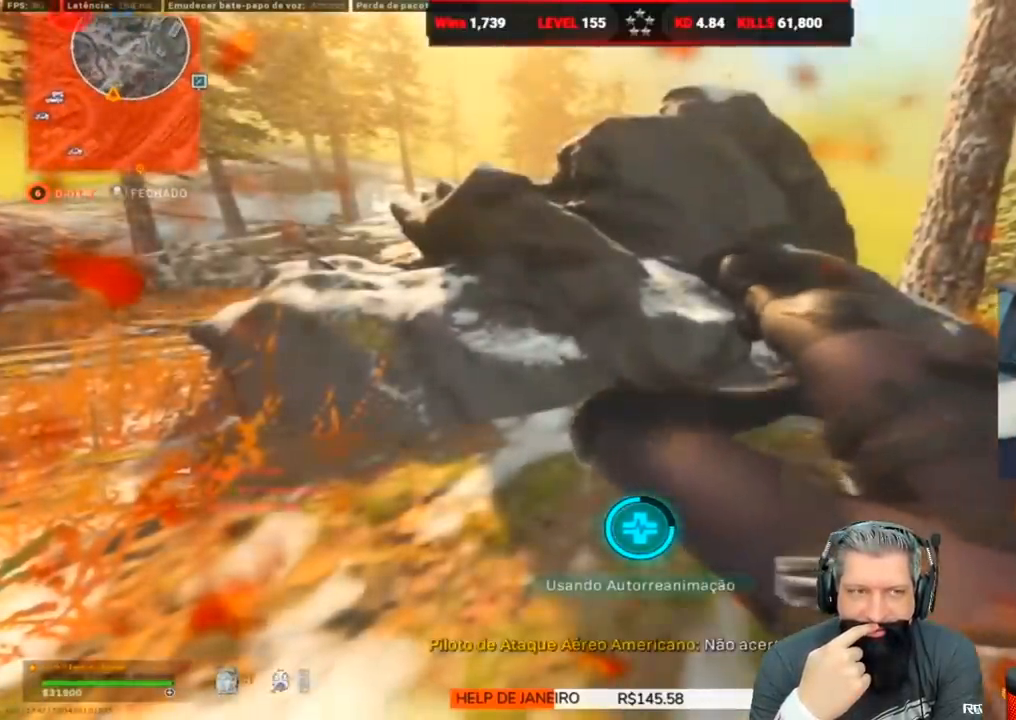
{"keys": ["f"], "events": []}
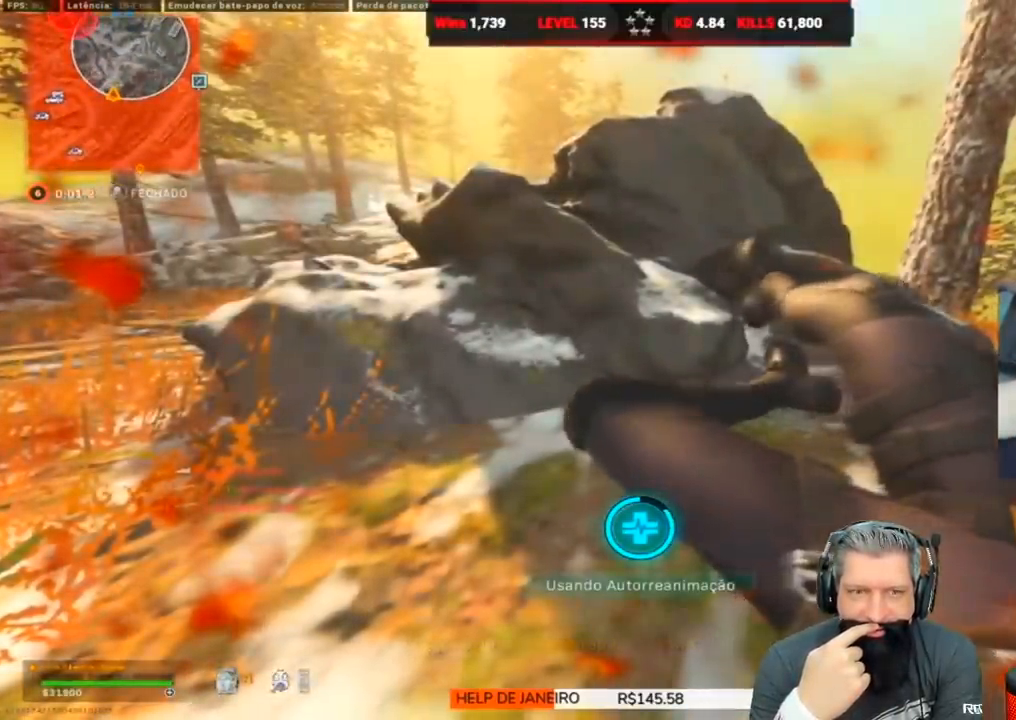
{"keys": ["f"], "events": []}
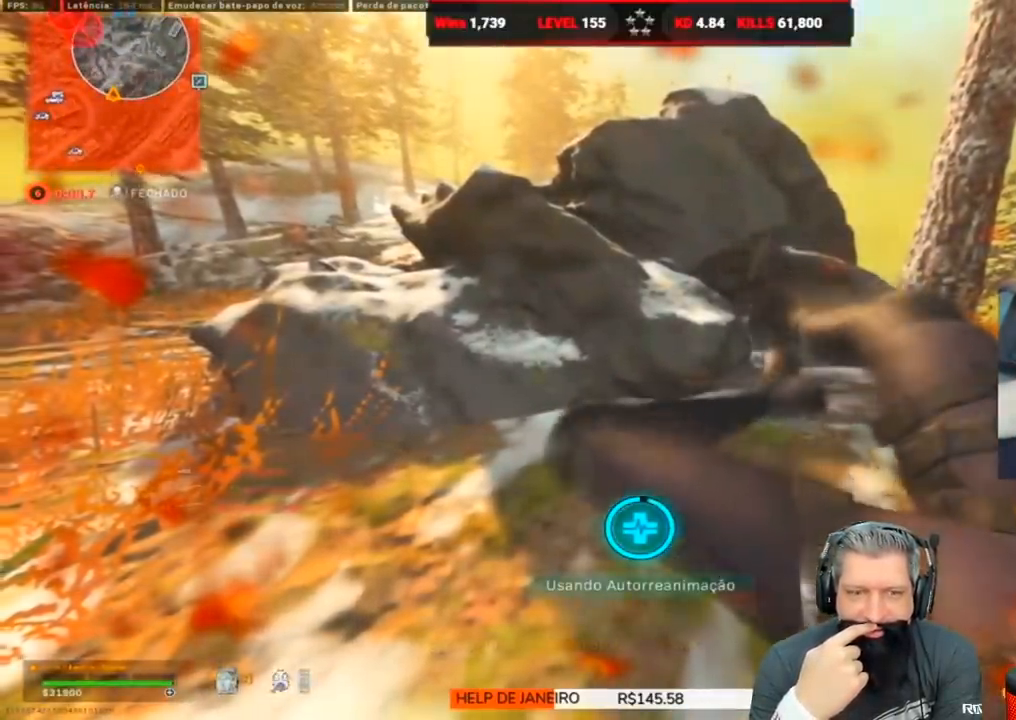
{"keys": ["f"], "events": []}
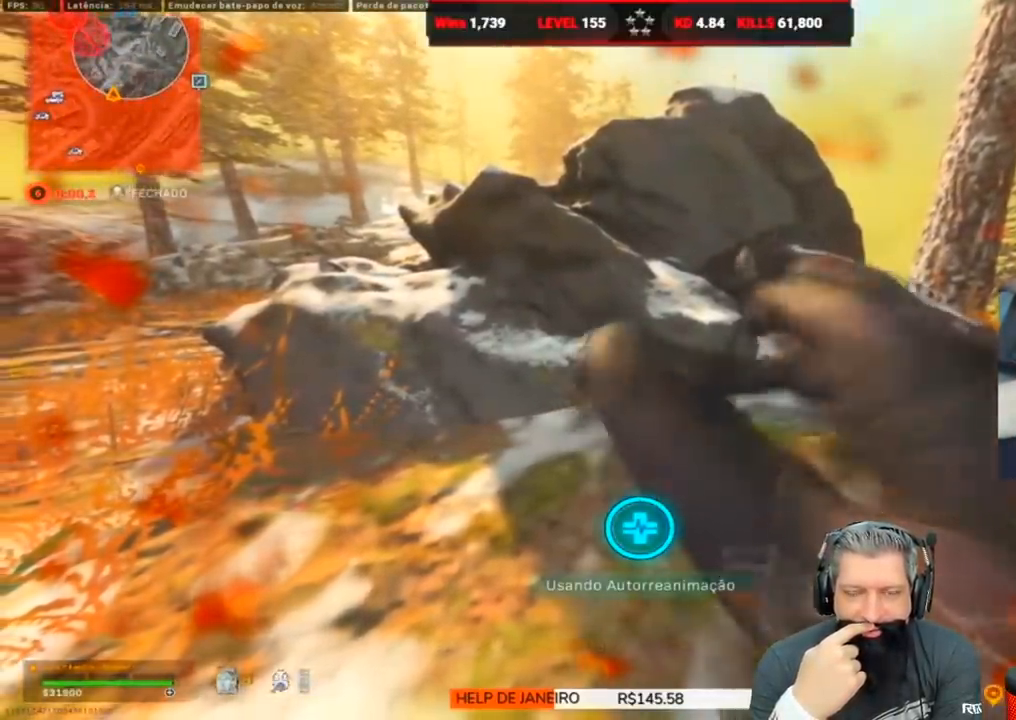
{"keys": [], "events": [[500, "f", "up"]]}
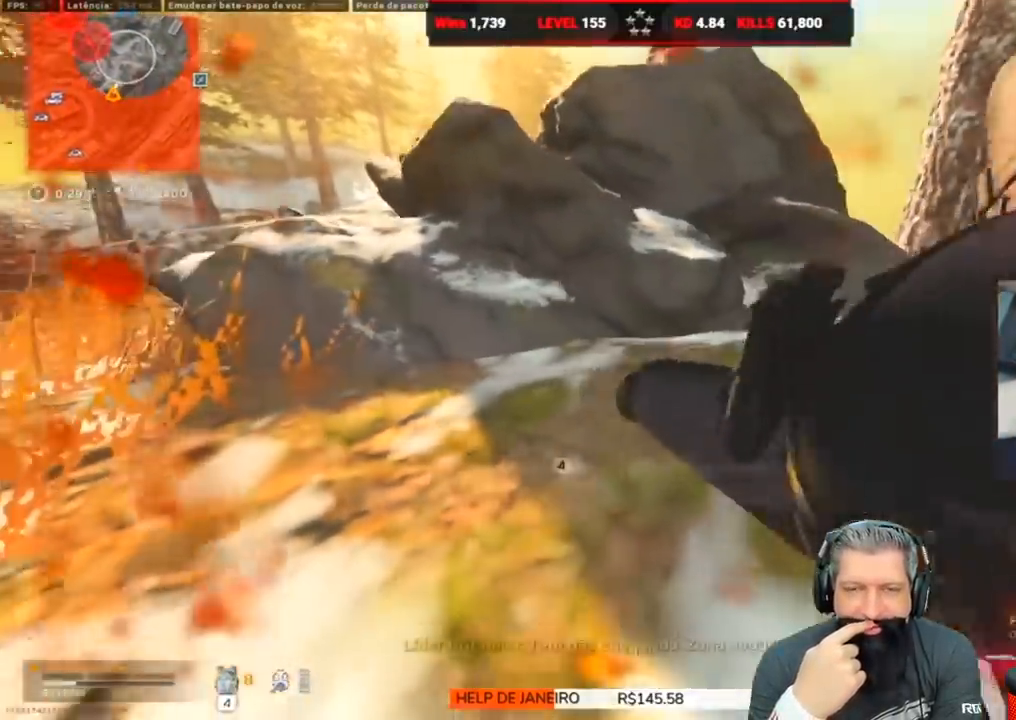
{"keys": ["w"], "events": [[150, "c", "down"], [183, "w", "down"], [250, "c", "up"], [417, "4", "down"], [483, "4", "up"]]}
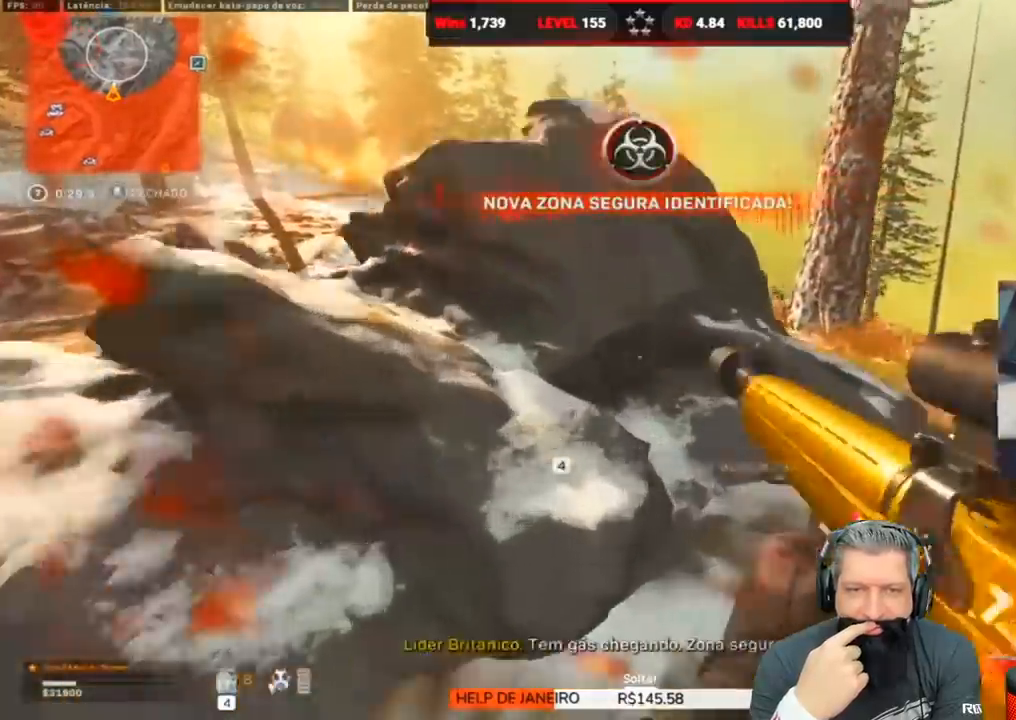
{"keys": ["w"], "events": [[67, "4", "down"], [100, "4", "up"], [200, "4", "down"], [250, "4", "up"], [283, "4", "down"], [400, "4", "up"]]}
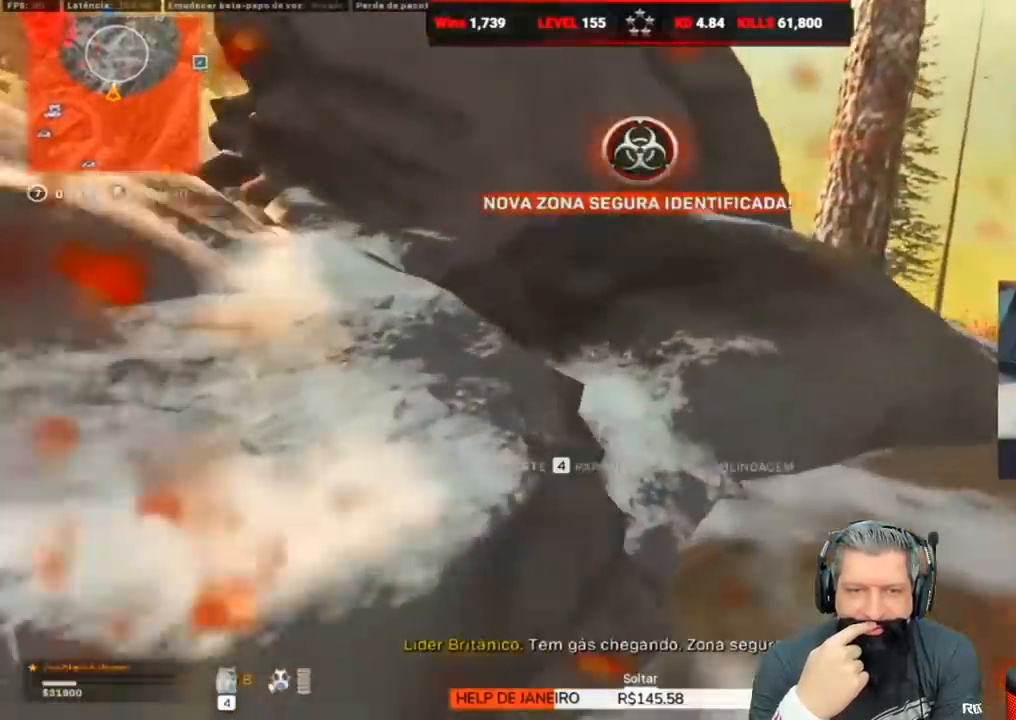
{"keys": ["s"], "events": [[83, "w", "up"], [350, "s", "down"]]}
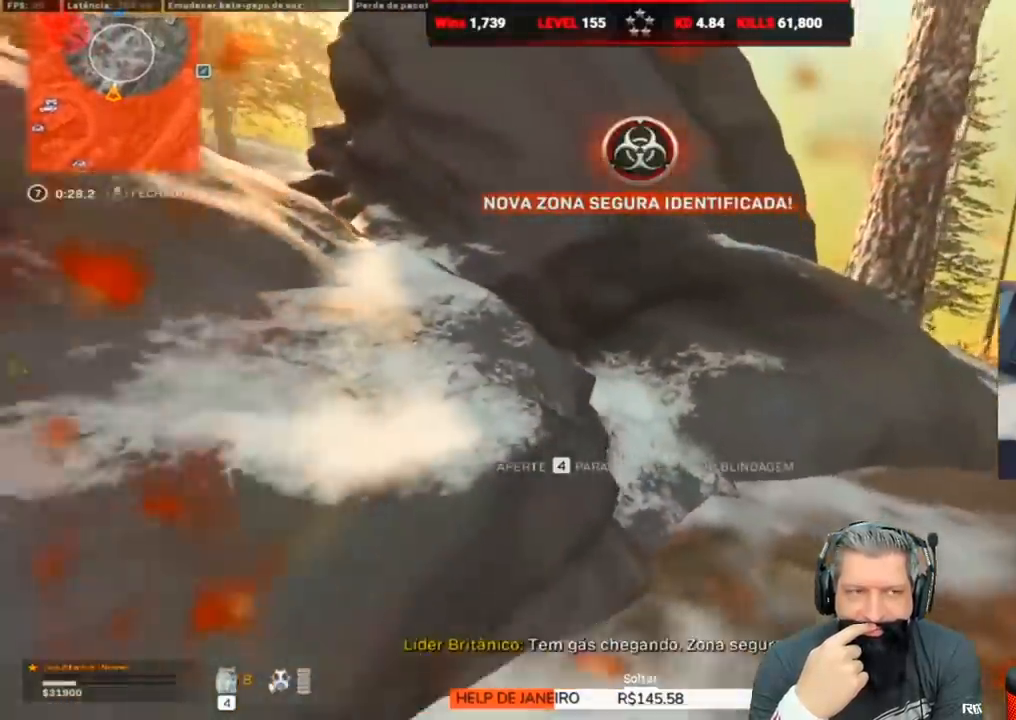
{"keys": ["w"], "events": [[67, "4", "down"], [150, "4", "up"], [150, "s", "up"], [250, "4", "down"], [283, "w", "down"], [333, "4", "up"], [367, "4", "down"], [467, "4", "up"]]}
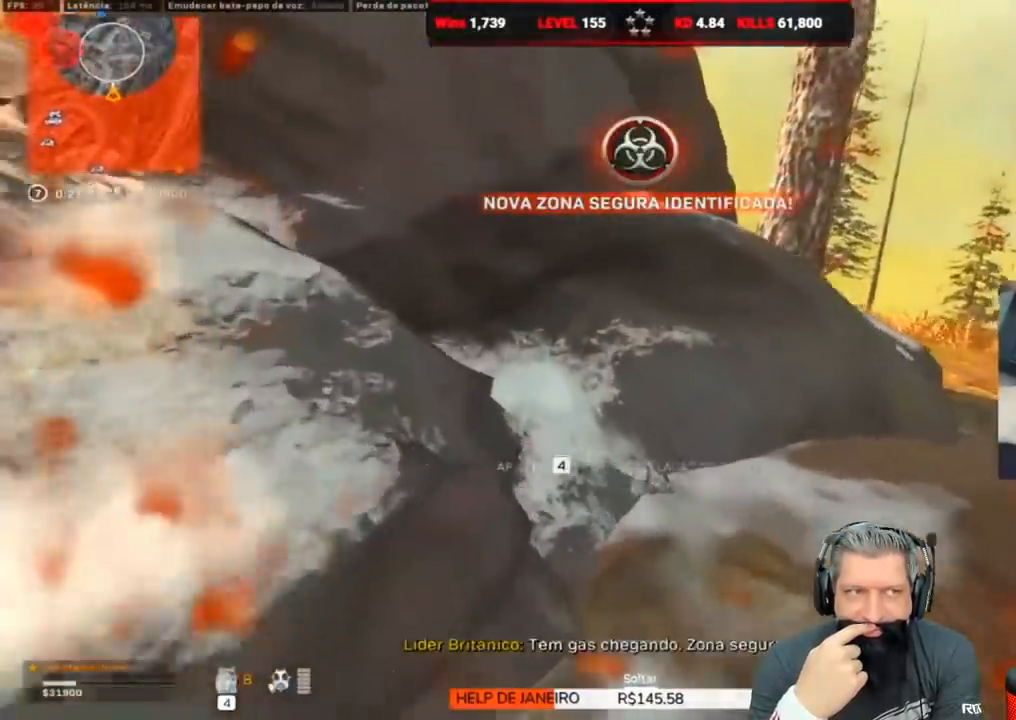
{"keys": [], "events": [[50, "4", "down"], [100, "w", "up"], [167, "4", "up"], [283, "4", "down"], [333, "4", "up"], [433, "4", "down"], [500, "4", "up"]]}
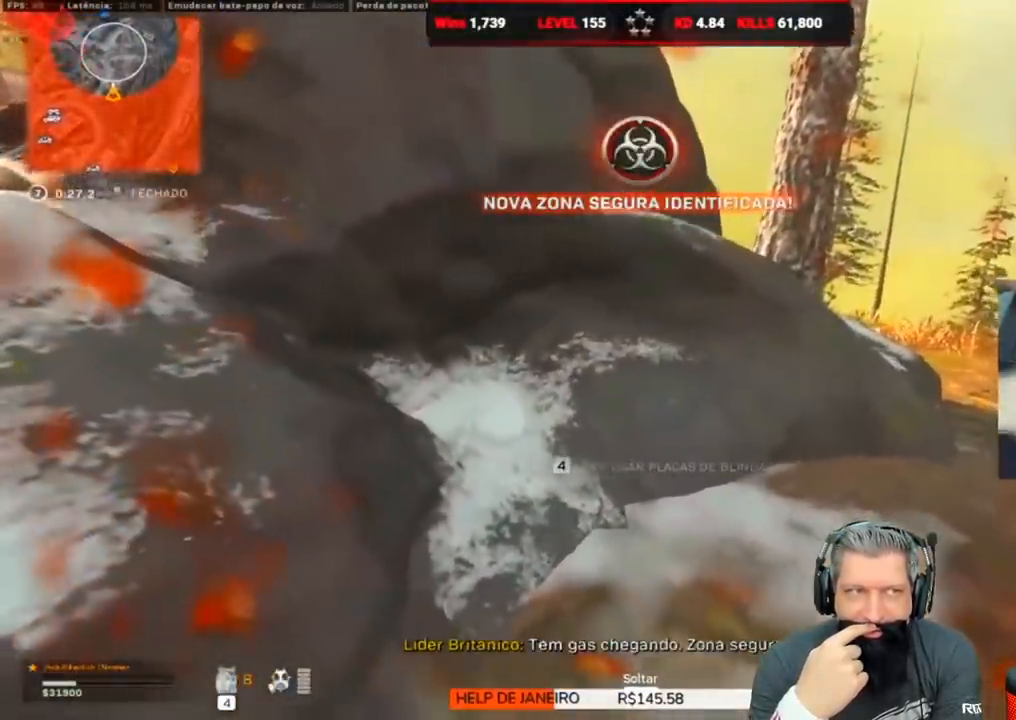
{"keys": [], "events": [[83, "4", "down"], [117, "4", "up"], [217, "4", "down"], [267, "4", "up"], [450, "4", "down"], [500, "4", "up"]]}
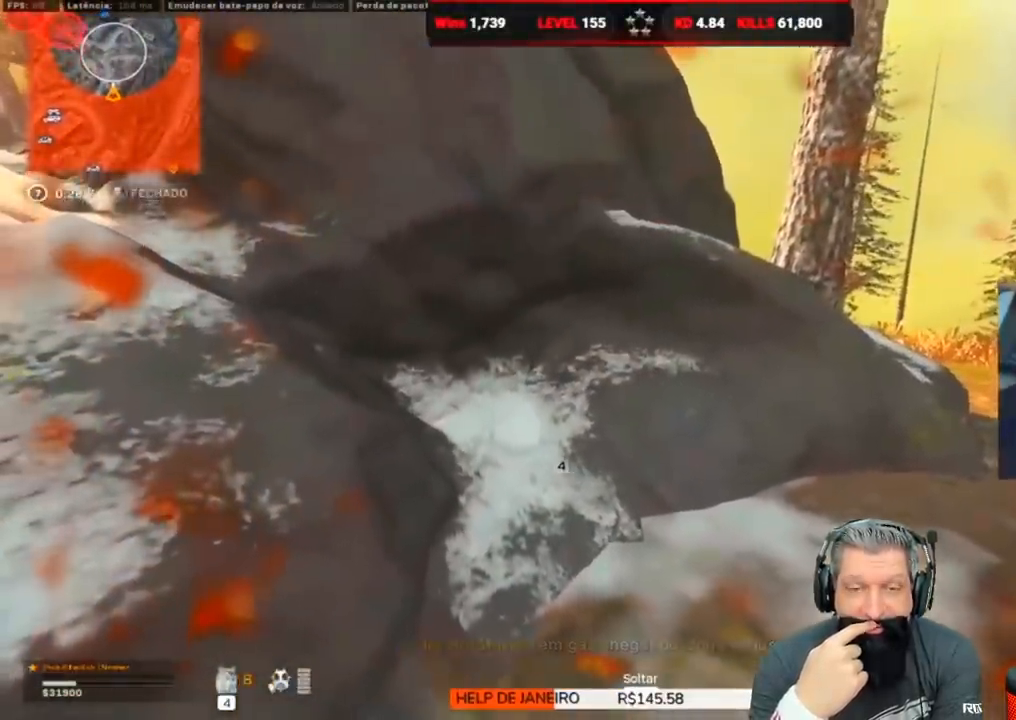
{"keys": ["4"], "events": [[83, "4", "down"], [250, "4", "up"], [250, "s", "down"], [367, "s", "up"], [467, "4", "down"]]}
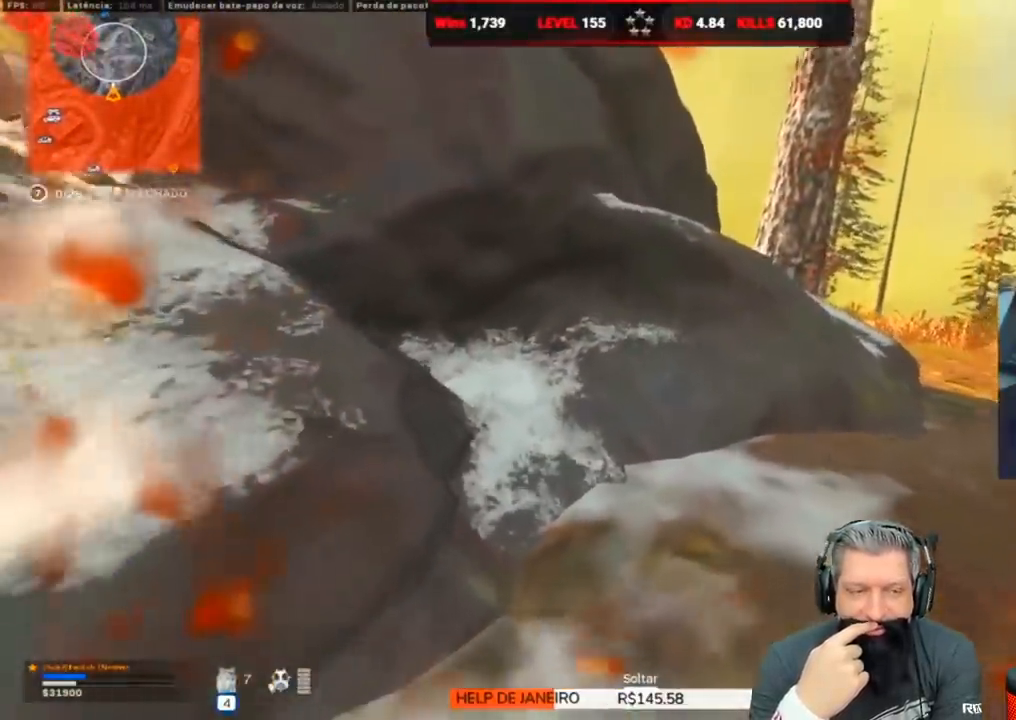
{"keys": ["s"], "events": [[17, "w", "down"], [50, "4", "up"], [200, "4", "down"], [250, "4", "up"], [250, "w", "up"], [333, "4", "down"], [383, "s", "down"], [433, "4", "up"]]}
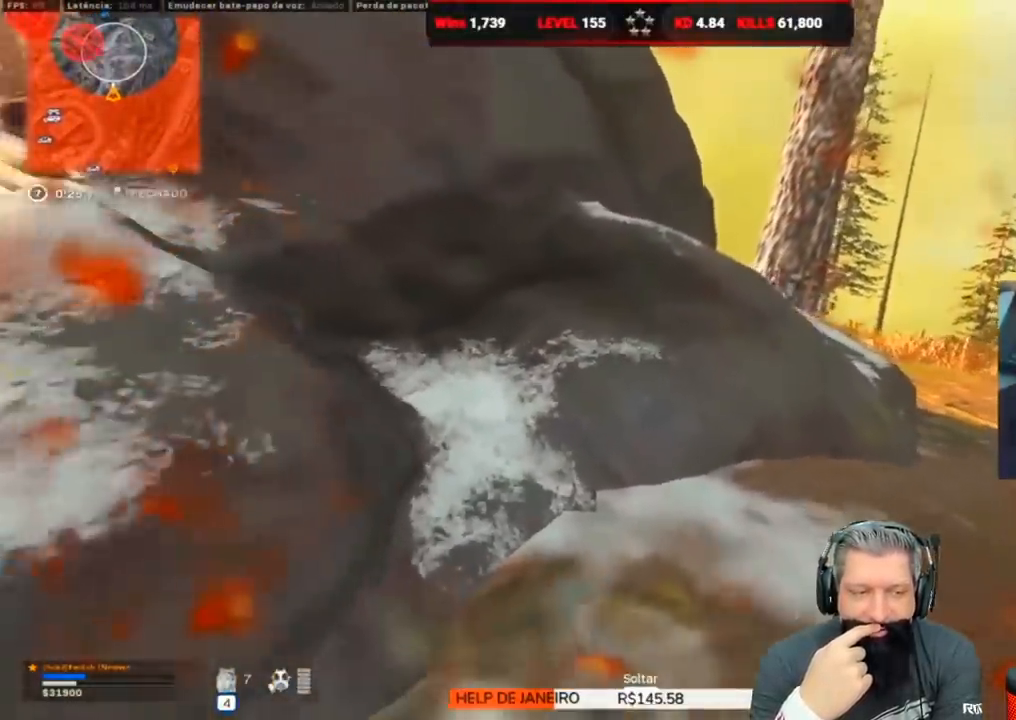
{"keys": ["4"], "events": [[33, "4", "down"], [83, "s", "up"], [117, "4", "up"], [167, "4", "down"], [217, "w", "down"], [267, "4", "up"], [300, "4", "down"], [417, "4", "up"], [417, "w", "up"], [450, "4", "down"]]}
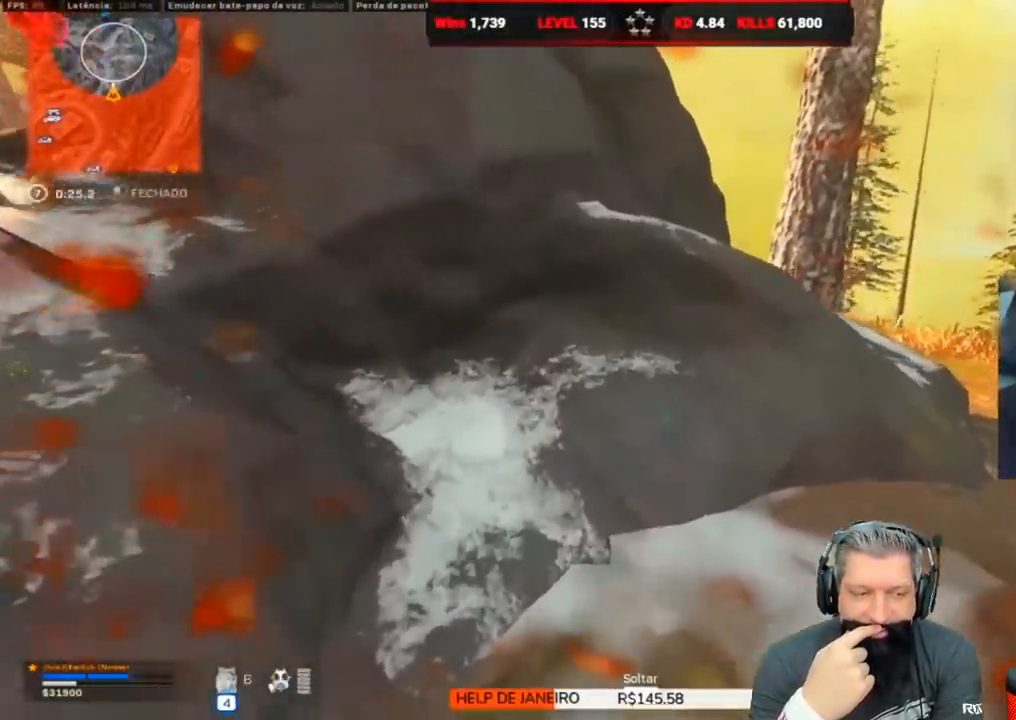
{"keys": [], "events": [[50, "s", "down"], [83, "4", "up"], [183, "4", "down"], [300, "4", "up"], [450, "s", "up"]]}
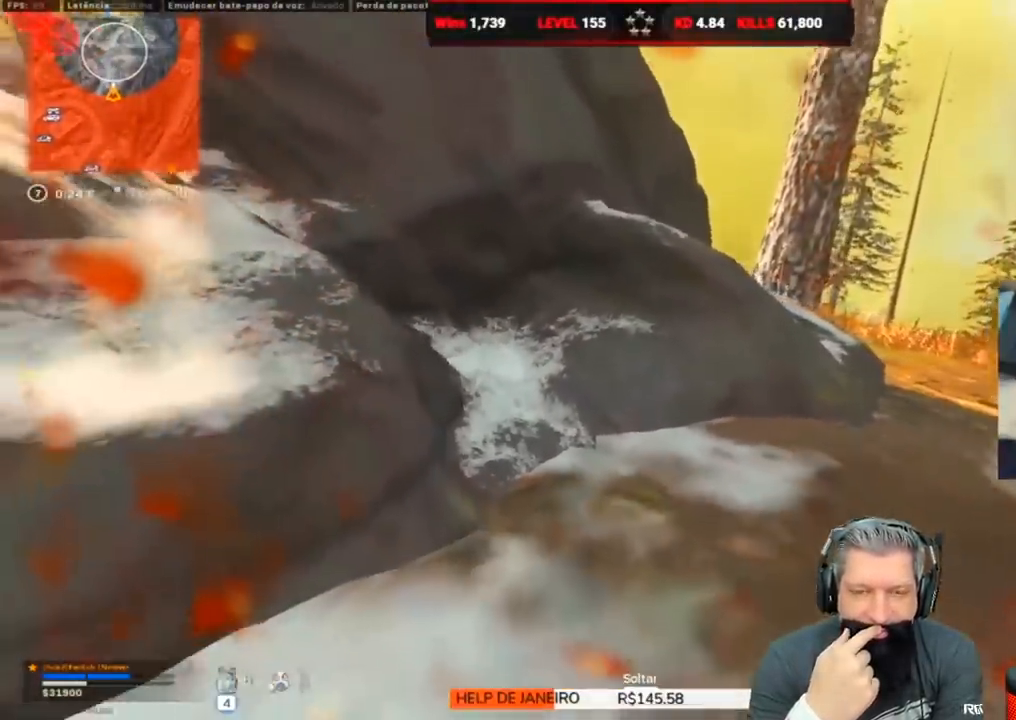
{"keys": ["s"], "events": [[33, "w", "down"], [383, "w", "up"], [483, "s", "down"]]}